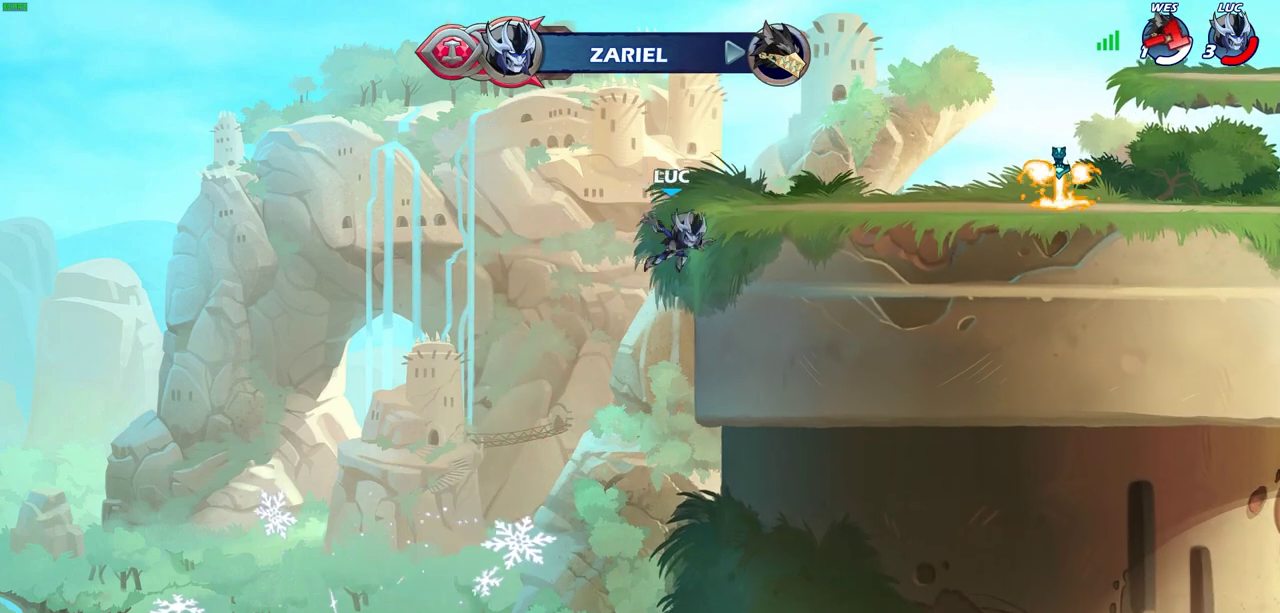
Gameplay with a controller (PlayStation layout); each line is a JSON object with the inputs held at the frame after it (dt_ms = milliseconds from this image to that frame). "events" lists button and stick changes between this image and that frame as [ms after this image, input, new state], when the widget could be followed in between. Not read: R3 right_stick.
{"dt_ms": 400, "buttons": ["CIRCLE"], "left_stick": "up-right", "events": [[67, "left_stick", "down-left"], [100, "R2", "up"], [133, "CROSS", "down"], [133, "left_stick", "up-right"], [250, "CIRCLE", "down"], [267, "CROSS", "up"]]}
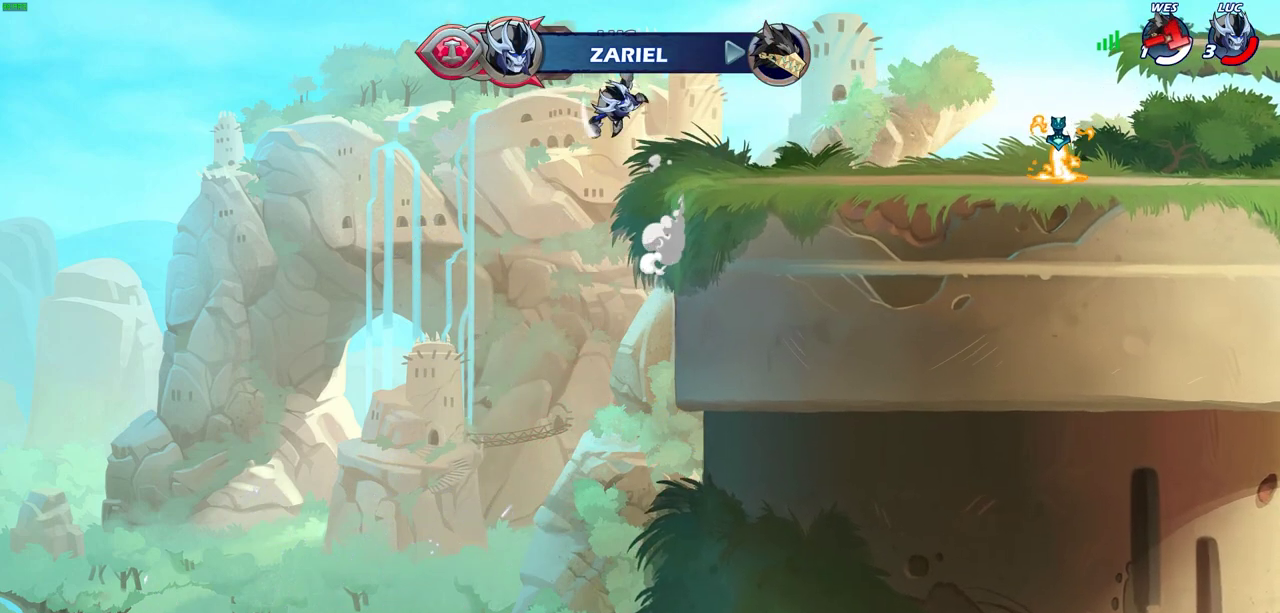
{"dt_ms": 700, "buttons": [], "left_stick": "down-right", "events": [[50, "CIRCLE", "up"], [217, "left_stick", "right"], [533, "left_stick", "down-right"]]}
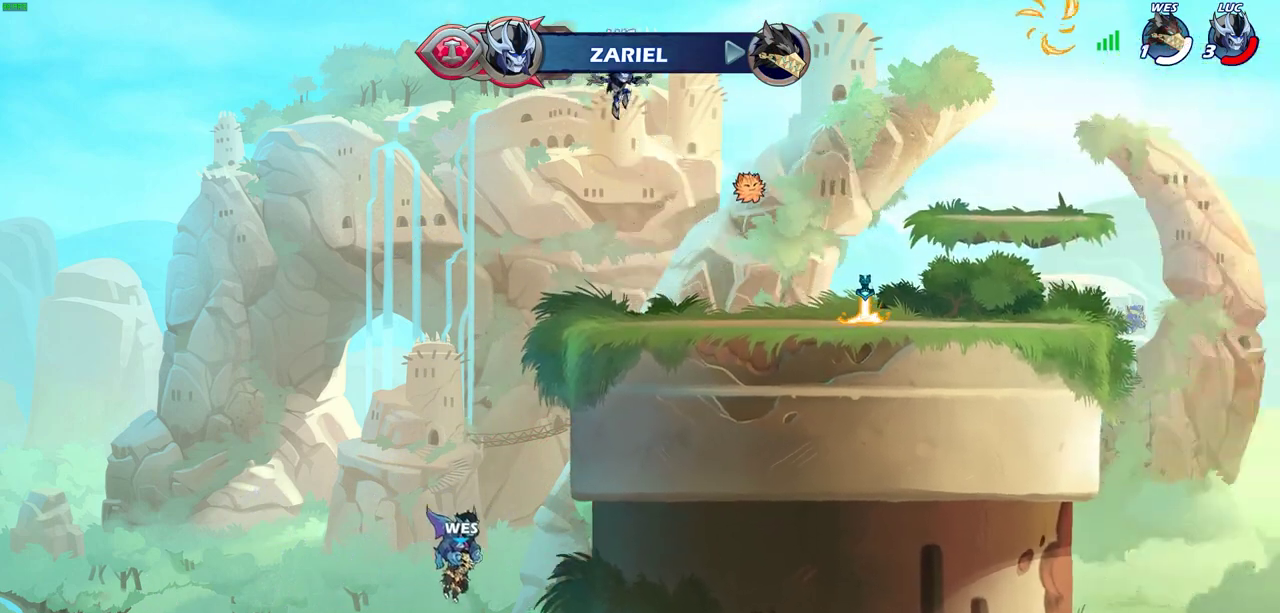
{"dt_ms": 400, "buttons": [], "left_stick": "down-right", "events": []}
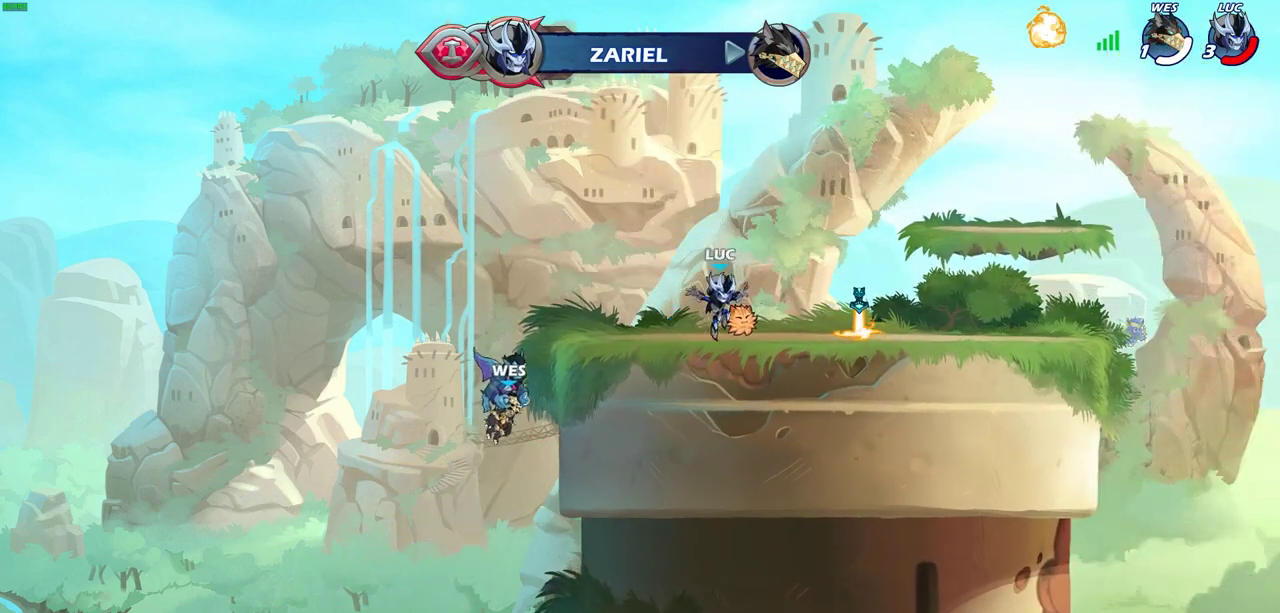
{"dt_ms": 500, "buttons": [], "left_stick": "right", "events": [[67, "CROSS", "down"], [217, "CROSS", "up"], [300, "CROSS", "down"], [383, "left_stick", "right"], [433, "CROSS", "up"]]}
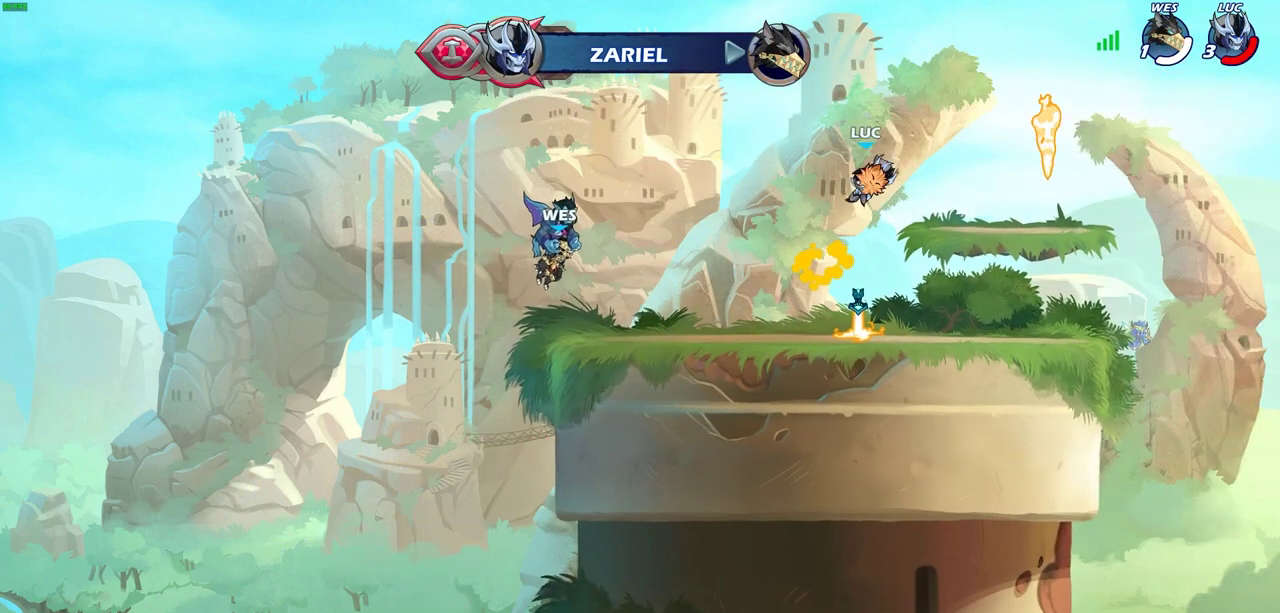
{"dt_ms": 400, "buttons": ["CIRCLE"], "left_stick": "up", "events": [[17, "CROSS", "down"], [100, "CIRCLE", "down"], [100, "left_stick", "left"], [133, "CROSS", "up"], [217, "left_stick", "up-left"], [267, "left_stick", "up"]]}
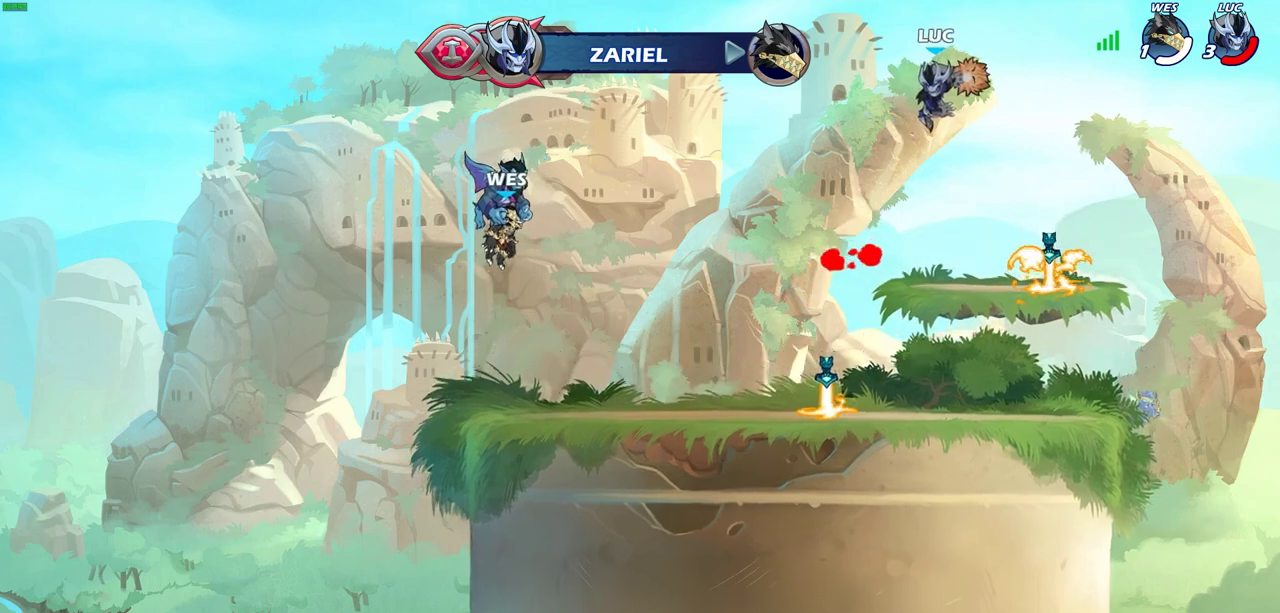
{"dt_ms": 800, "buttons": [], "left_stick": "right", "events": [[150, "CIRCLE", "up"], [183, "left_stick", "center"], [483, "left_stick", "right"]]}
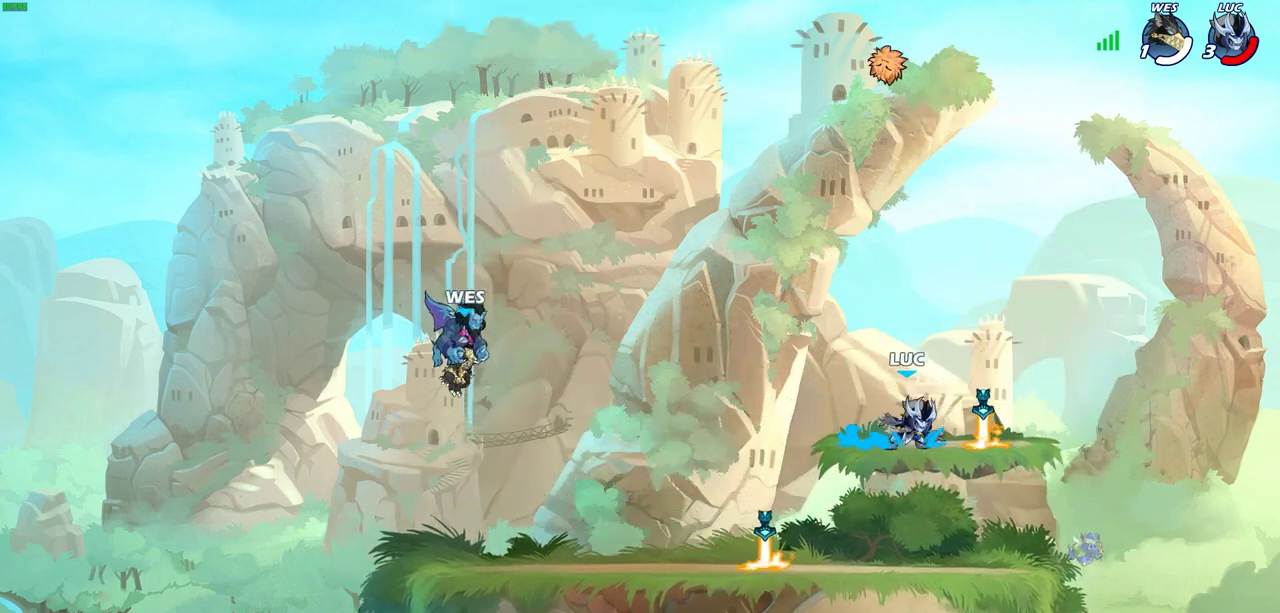
{"dt_ms": 300, "buttons": [], "left_stick": "up-left", "events": [[117, "left_stick", "up-left"], [167, "CROSS", "down"], [267, "CROSS", "up"]]}
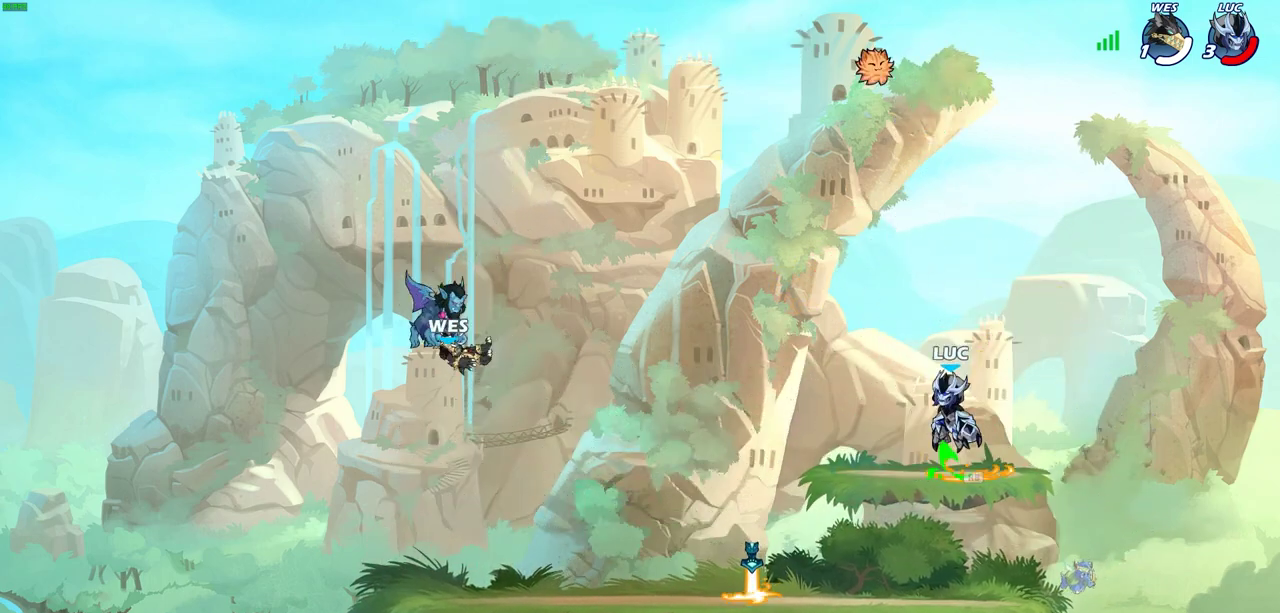
{"dt_ms": 700, "buttons": [], "left_stick": "down-left", "events": [[67, "left_stick", "left"], [217, "left_stick", "down-left"]]}
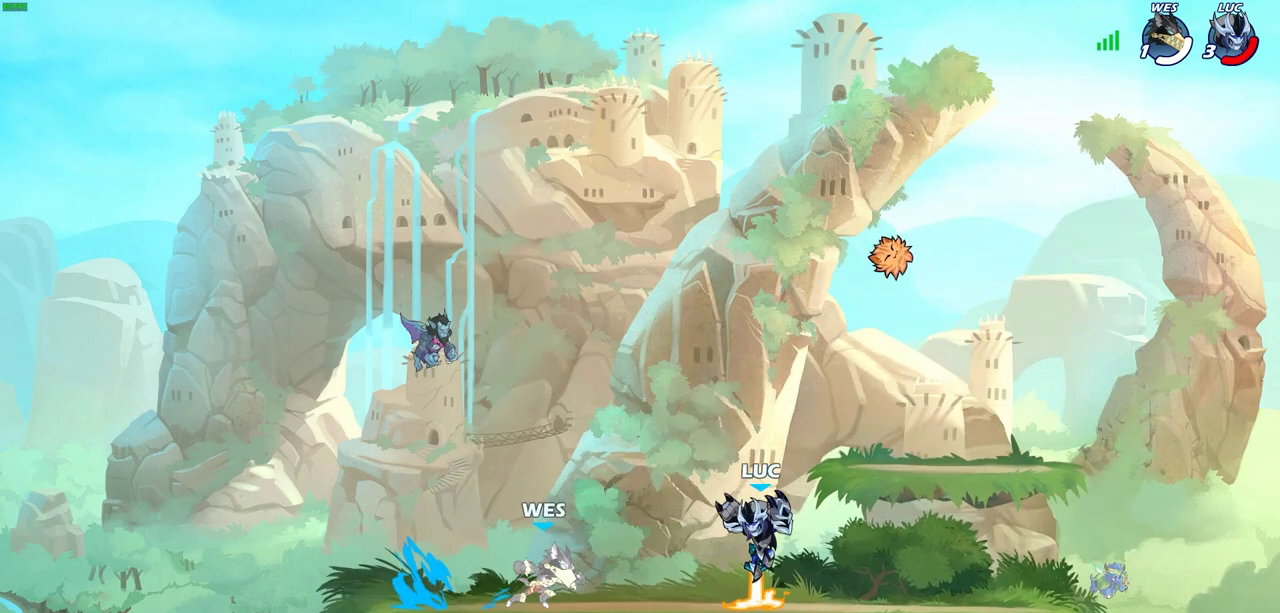
{"dt_ms": 300, "buttons": ["SQUARE"], "left_stick": "center", "events": [[33, "left_stick", "left"], [200, "left_stick", "right"], [250, "SQUARE", "down"], [250, "left_stick", "center"]]}
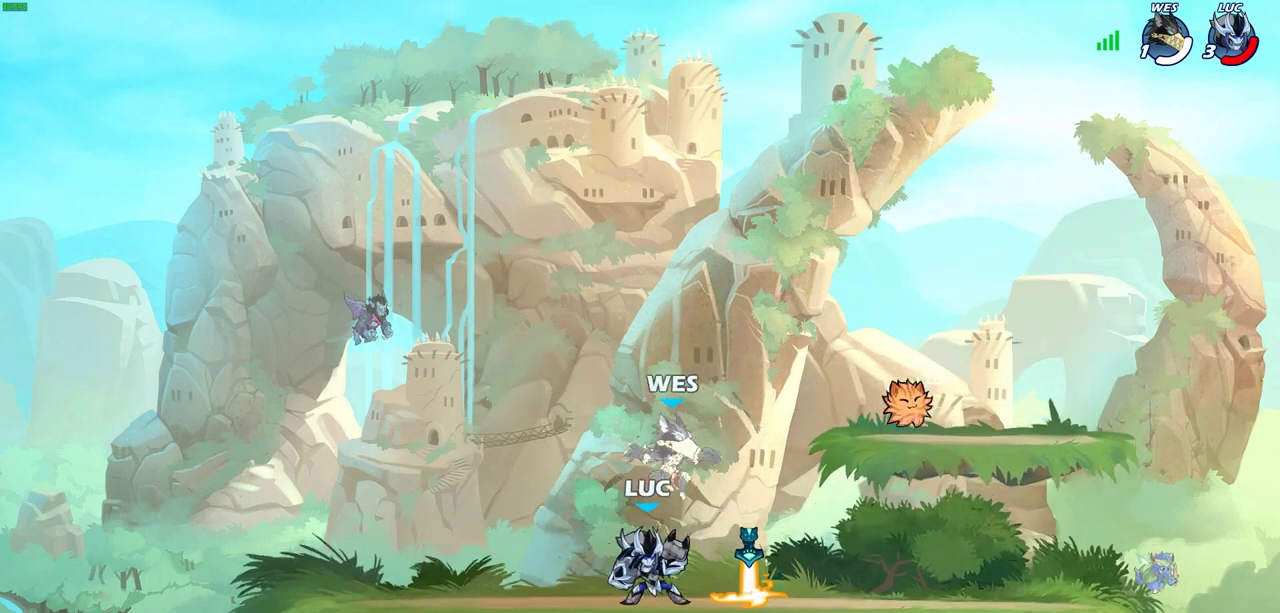
{"dt_ms": 400, "buttons": [], "left_stick": "center", "events": [[33, "SQUARE", "up"]]}
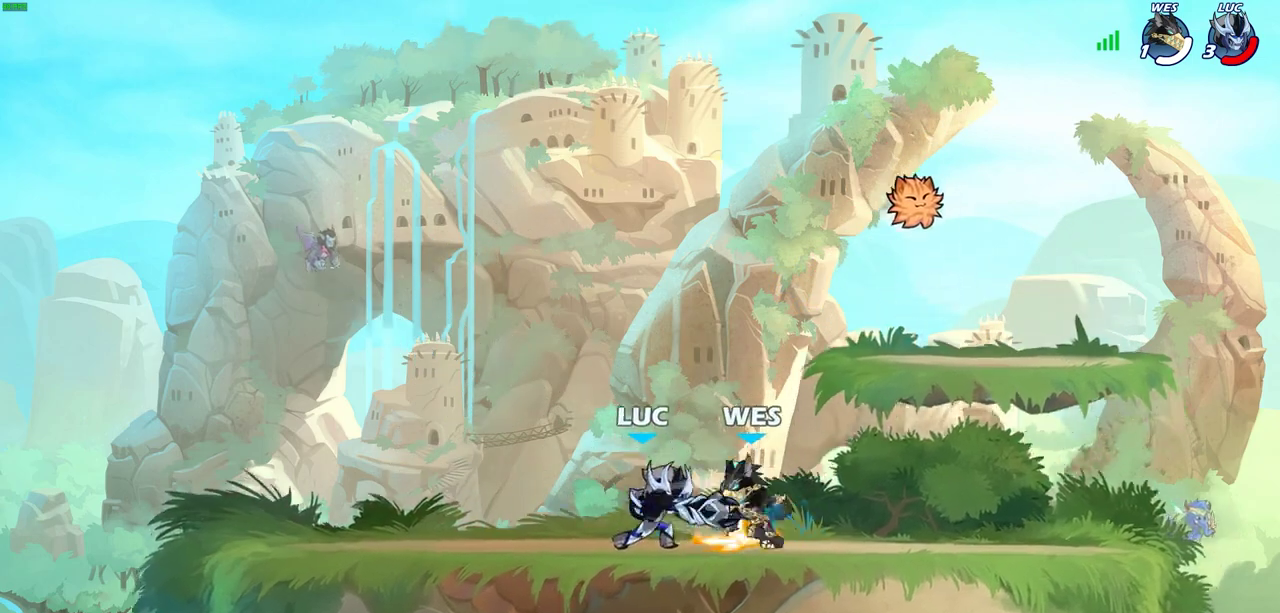
{"dt_ms": 600, "buttons": [], "left_stick": "center", "events": [[233, "left_stick", "right"], [283, "R2", "down"], [500, "R2", "up"], [567, "left_stick", "center"]]}
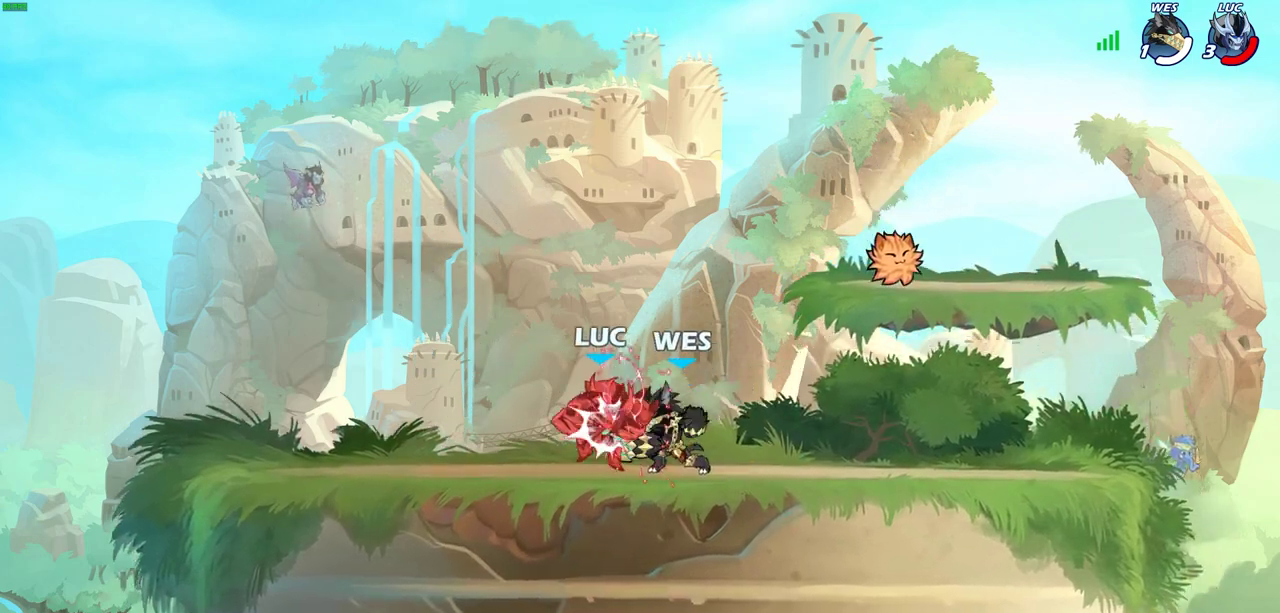
{"dt_ms": 500, "buttons": [], "left_stick": "right", "events": [[433, "left_stick", "right"]]}
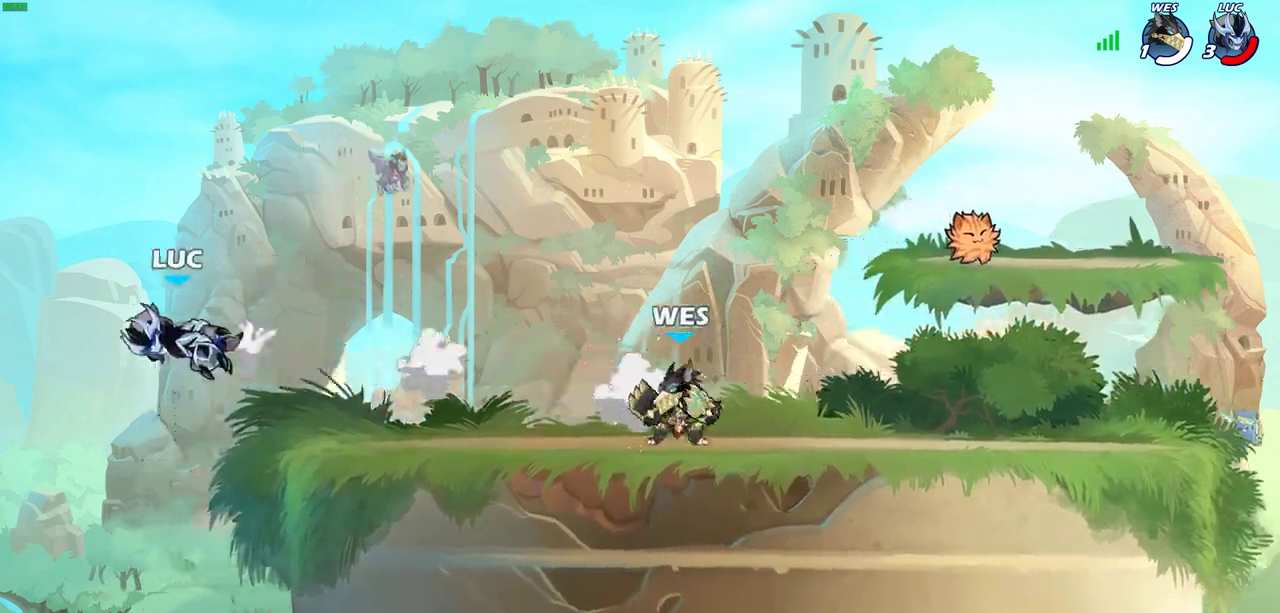
{"dt_ms": 600, "buttons": [], "left_stick": "right", "events": [[67, "R2", "down"], [167, "R2", "up"], [300, "R2", "down"], [383, "R2", "up"], [483, "R2", "down"], [600, "R2", "up"]]}
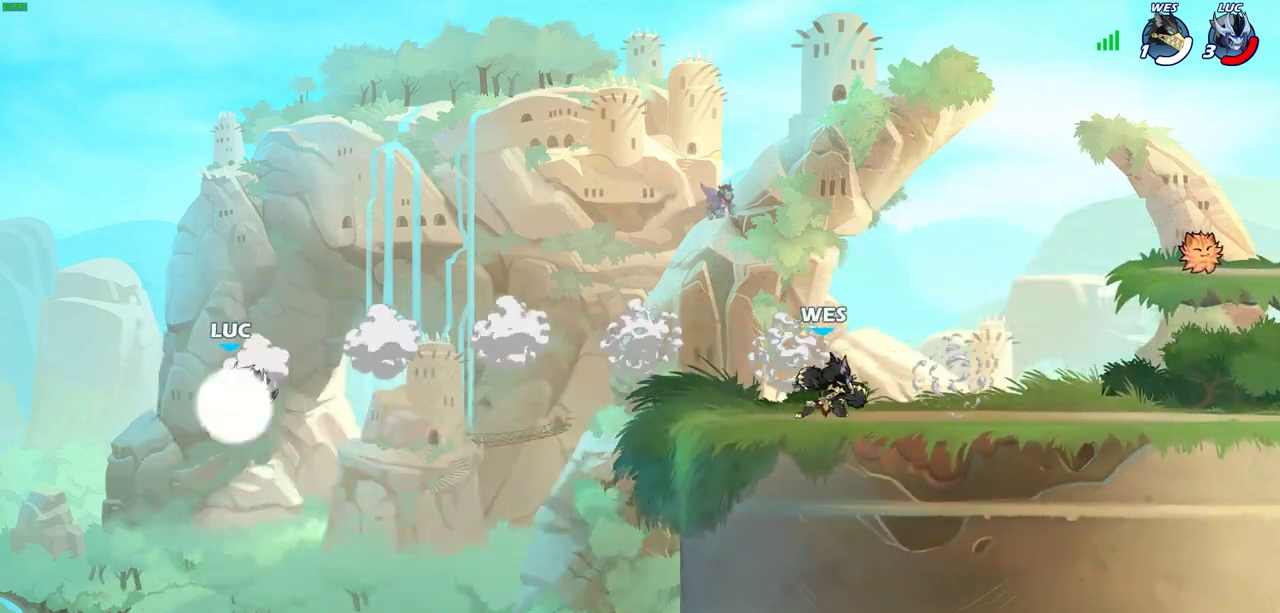
{"dt_ms": 400, "buttons": [], "left_stick": "right", "events": []}
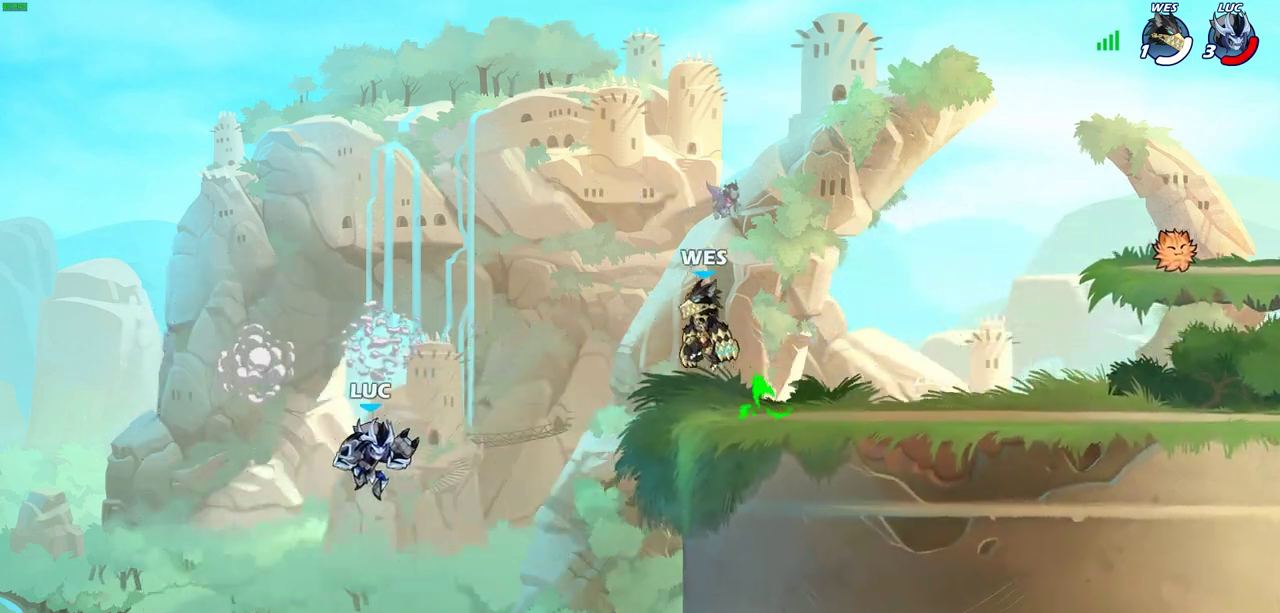
{"dt_ms": 600, "buttons": [], "left_stick": "up-right", "events": [[383, "left_stick", "up-left"], [450, "CROSS", "down"], [533, "left_stick", "up-right"], [600, "CROSS", "up"]]}
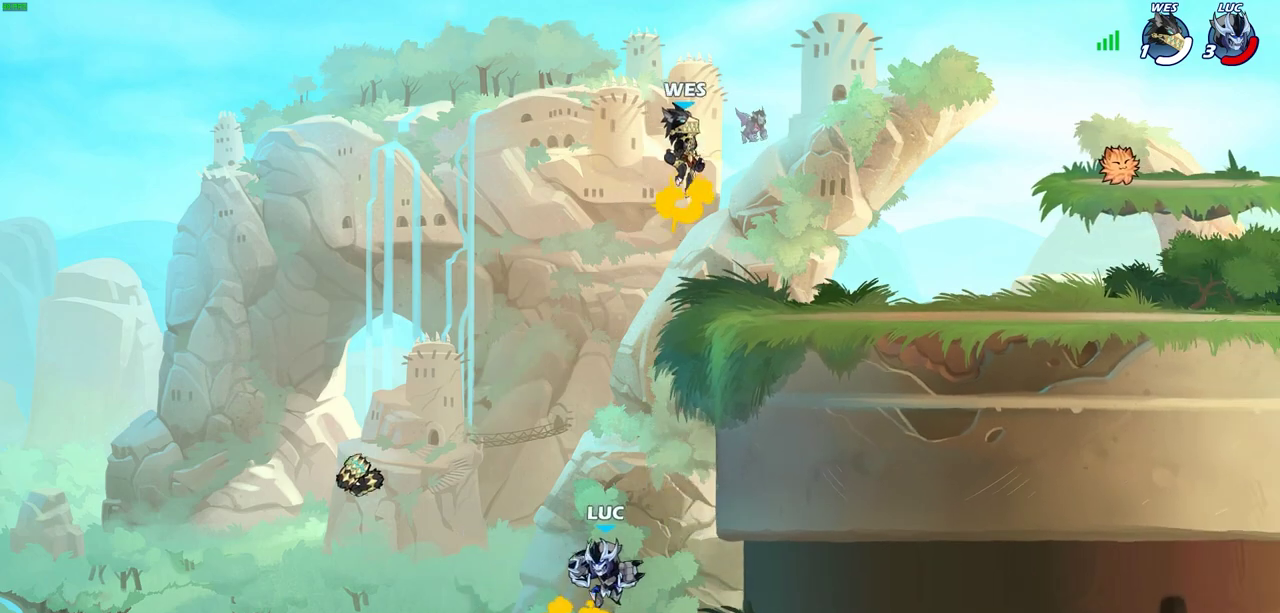
{"dt_ms": 400, "buttons": [], "left_stick": "up-right", "events": [[83, "CROSS", "down"], [133, "CIRCLE", "down"], [167, "CROSS", "up"], [283, "CIRCLE", "up"]]}
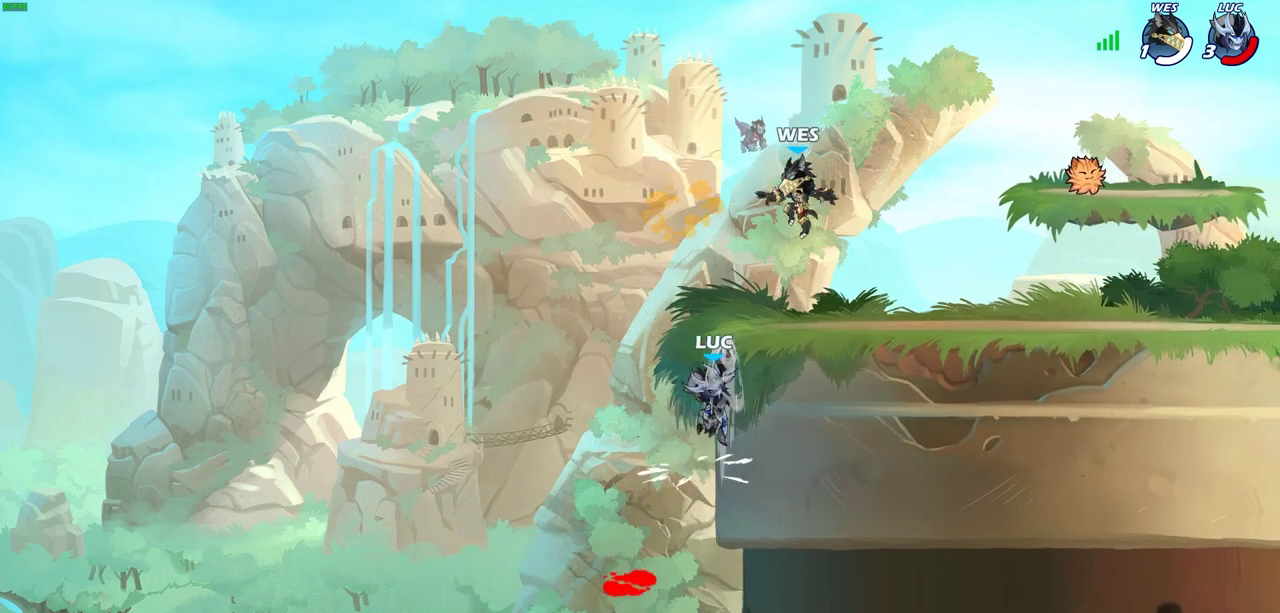
{"dt_ms": 400, "buttons": [], "left_stick": "up-right", "events": [[100, "left_stick", "up-left"], [150, "left_stick", "left"], [317, "left_stick", "up-left"], [383, "left_stick", "up-right"]]}
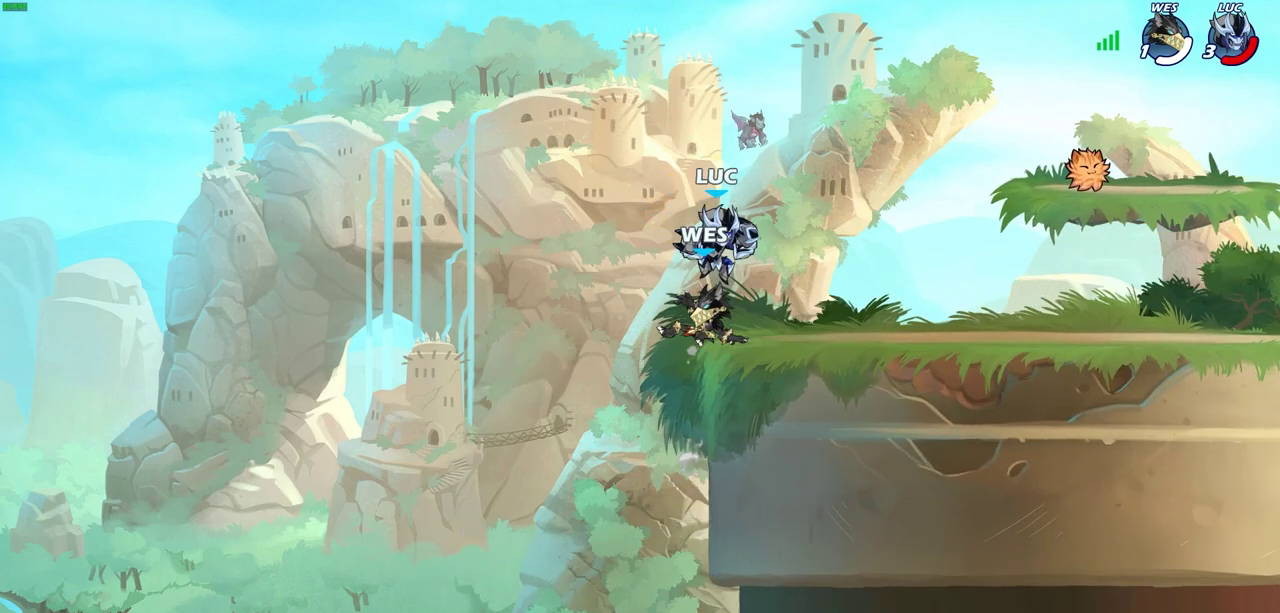
{"dt_ms": 700, "buttons": [], "left_stick": "up-left", "events": [[17, "SQUARE", "down"], [83, "left_stick", "right"], [117, "SQUARE", "up"], [533, "left_stick", "up-left"]]}
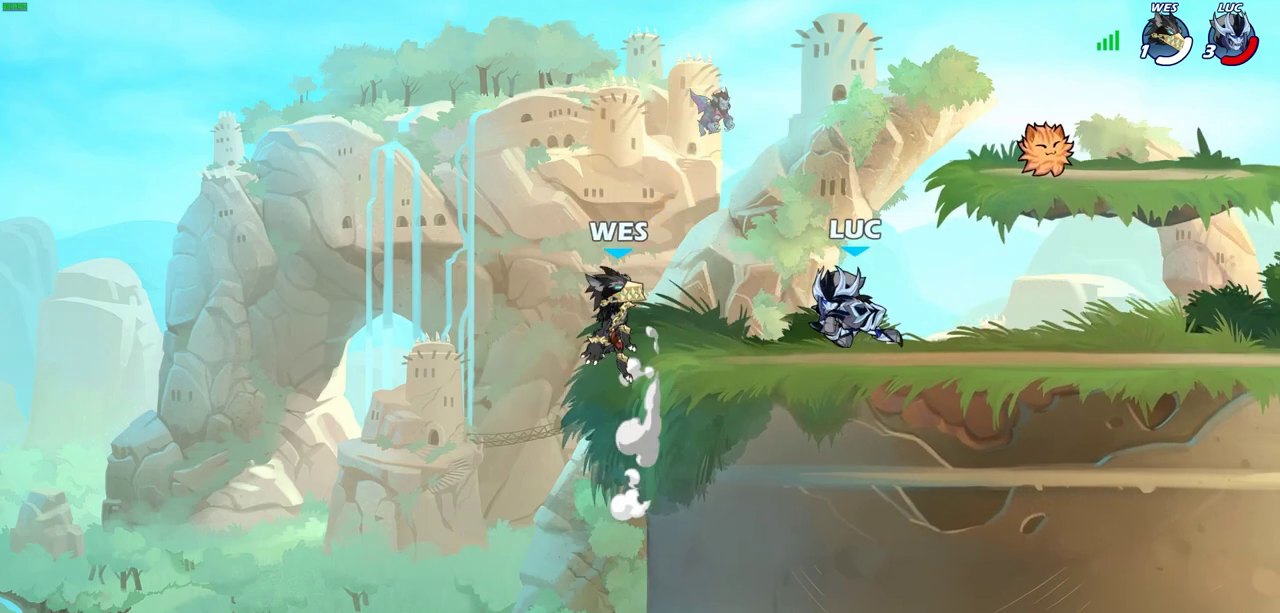
{"dt_ms": 400, "buttons": [], "left_stick": "up-left", "events": [[250, "CROSS", "down"], [317, "CIRCLE", "down"], [333, "CROSS", "up"], [400, "CIRCLE", "up"]]}
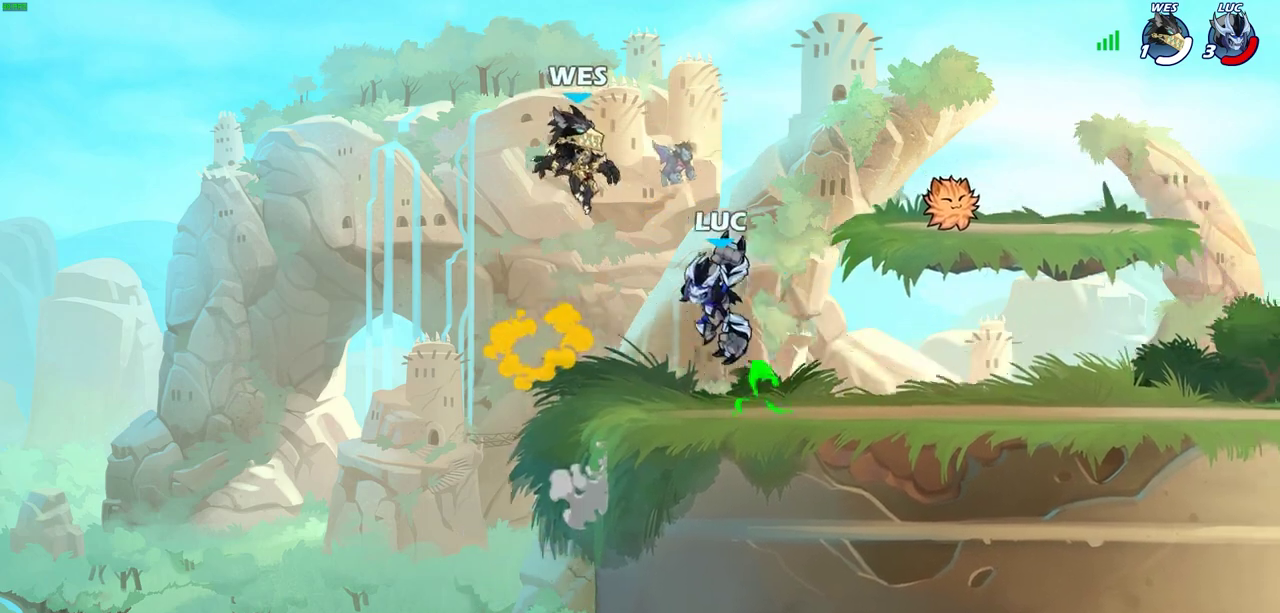
{"dt_ms": 300, "buttons": [], "left_stick": "right", "events": [[33, "left_stick", "center"], [233, "left_stick", "right"]]}
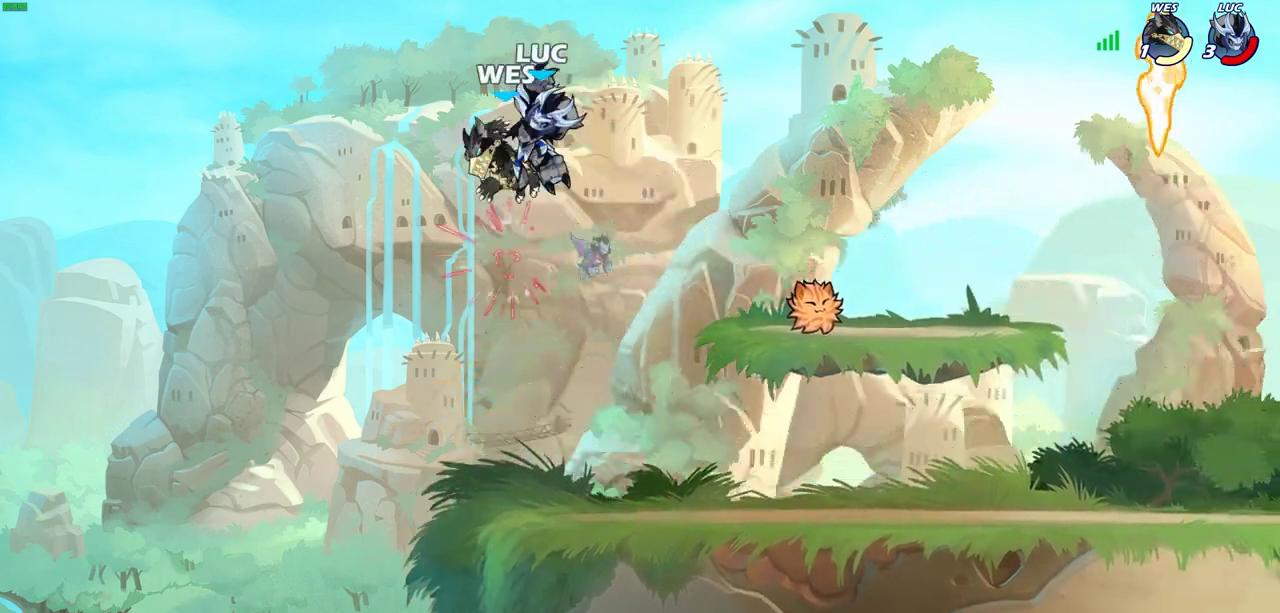
{"dt_ms": 800, "buttons": ["SQUARE"], "left_stick": "down-left", "events": [[167, "left_stick", "center"], [217, "SQUARE", "down"], [283, "left_stick", "down-right"], [300, "SQUARE", "up"], [333, "left_stick", "down"], [467, "left_stick", "right"], [733, "left_stick", "down"], [750, "SQUARE", "down"], [800, "left_stick", "down-left"]]}
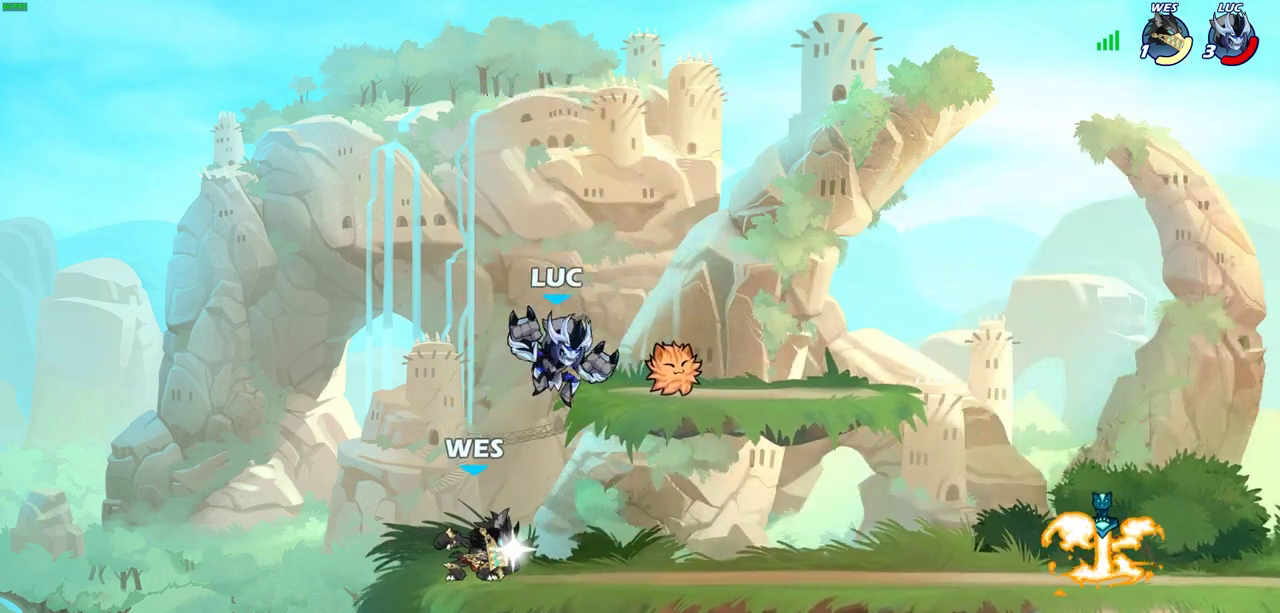
{"dt_ms": 400, "buttons": [], "left_stick": "center", "events": [[33, "SQUARE", "up"], [100, "left_stick", "center"]]}
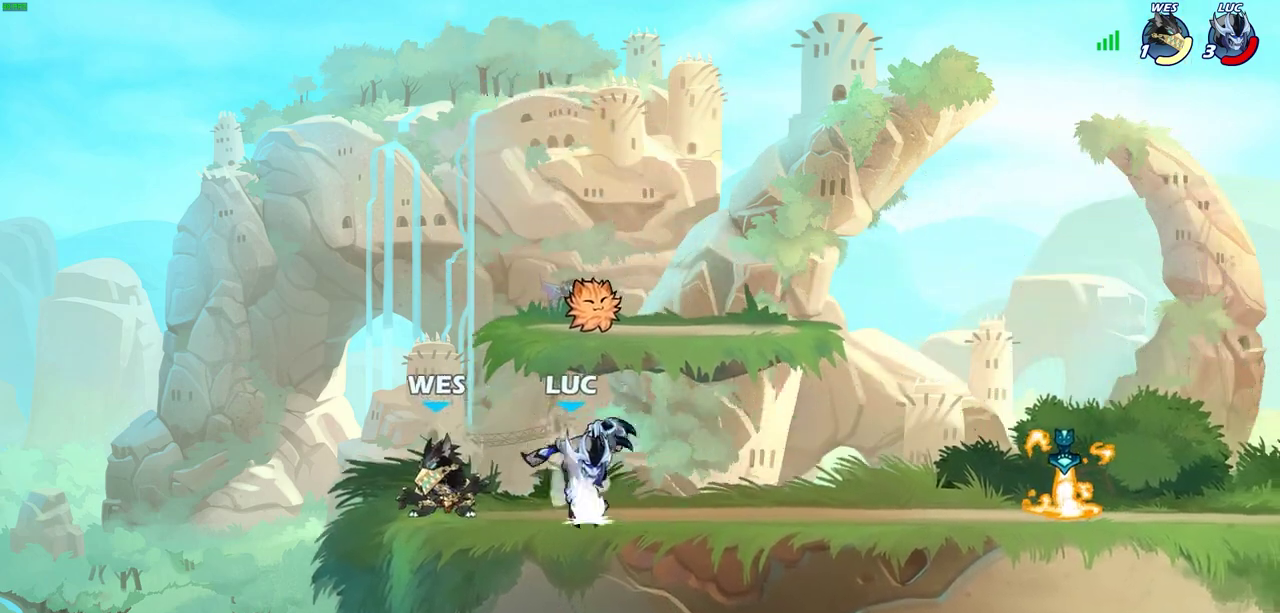
{"dt_ms": 400, "buttons": ["R2"], "left_stick": "right", "events": [[83, "left_stick", "right"], [400, "R2", "down"]]}
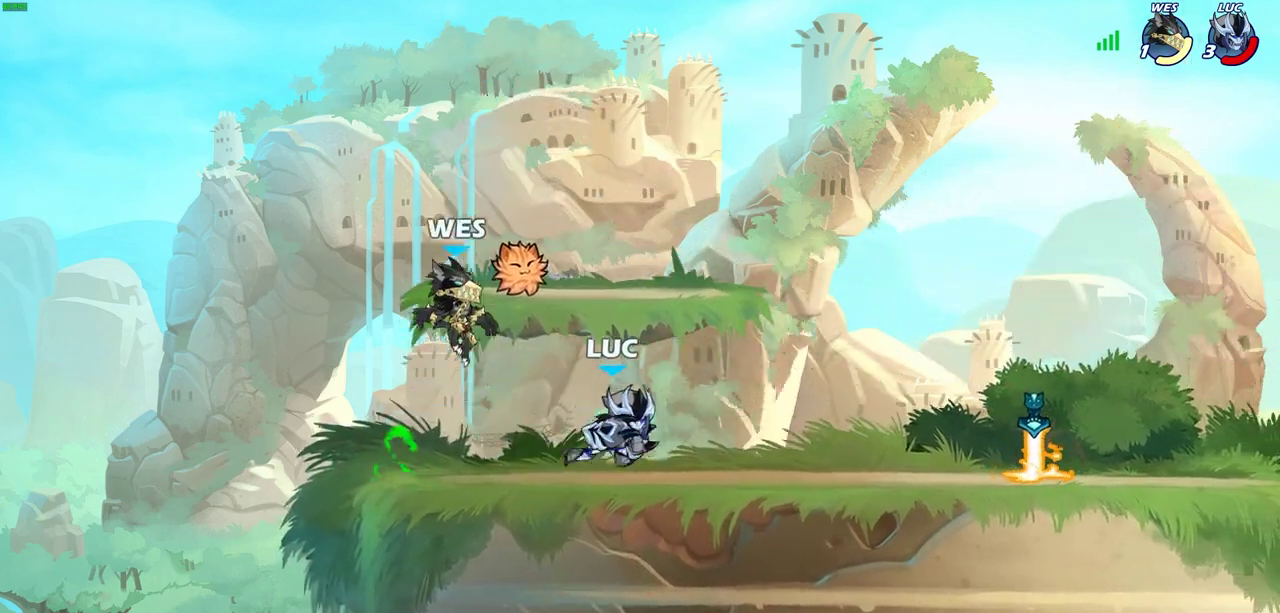
{"dt_ms": 700, "buttons": [], "left_stick": "left", "events": [[200, "R2", "up"], [250, "left_stick", "up-left"], [450, "CROSS", "down"], [517, "CROSS", "up"], [683, "left_stick", "left"]]}
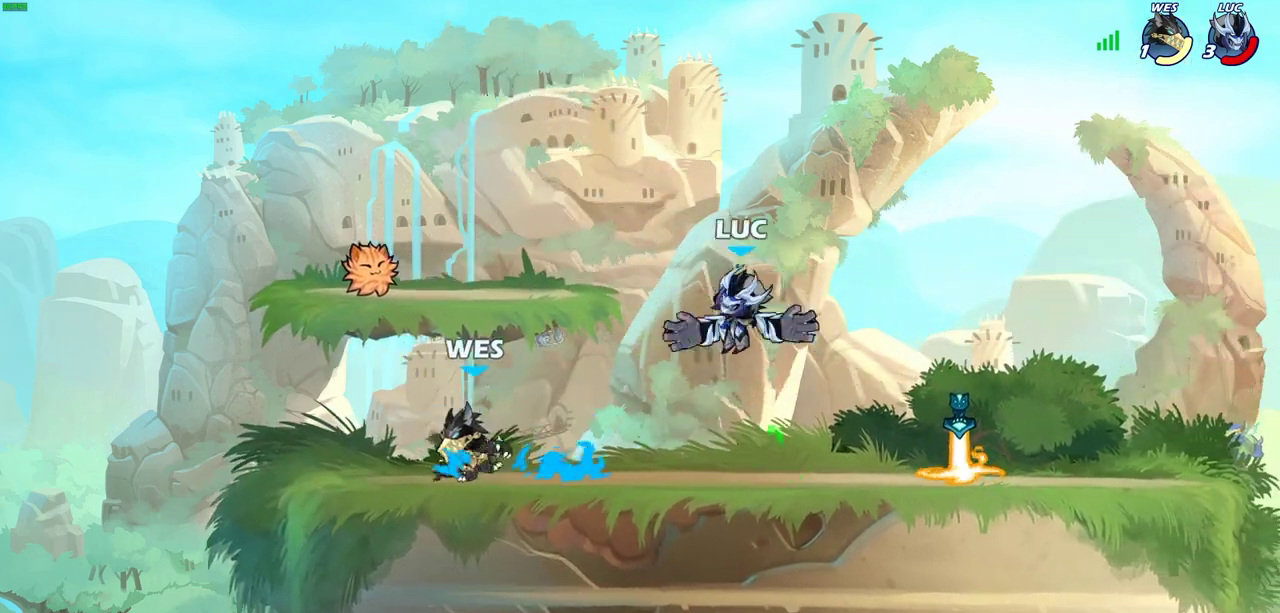
{"dt_ms": 400, "buttons": [], "left_stick": "right", "events": [[317, "left_stick", "center"], [367, "left_stick", "right"]]}
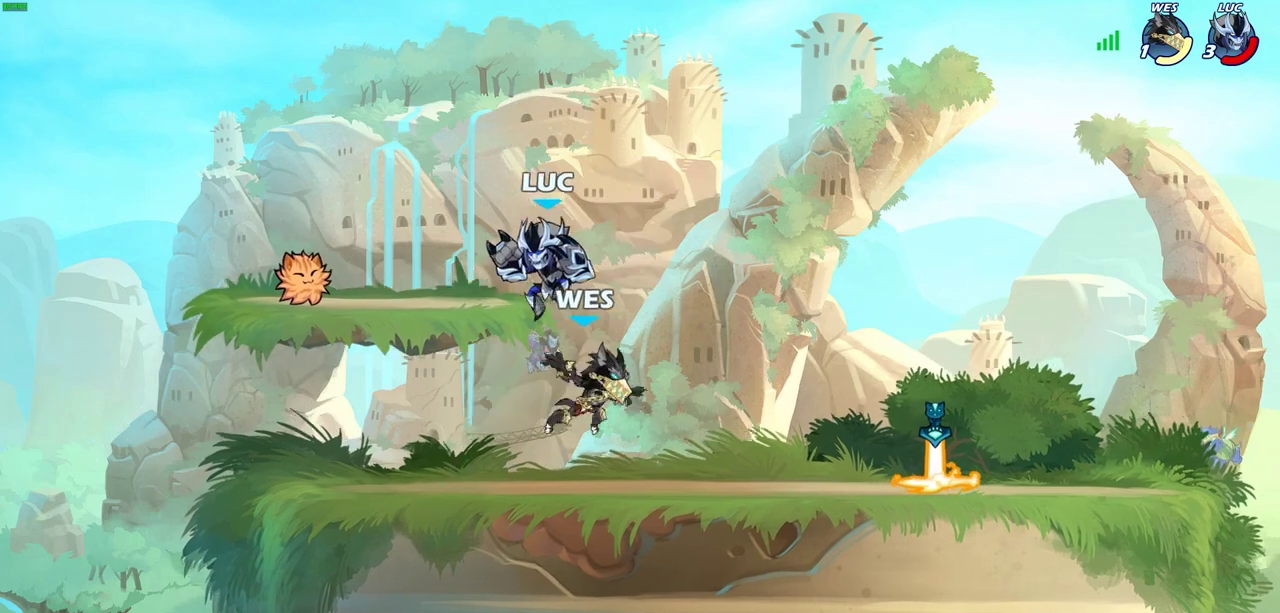
{"dt_ms": 300, "buttons": ["R2"], "left_stick": "right", "events": [[100, "R2", "down"]]}
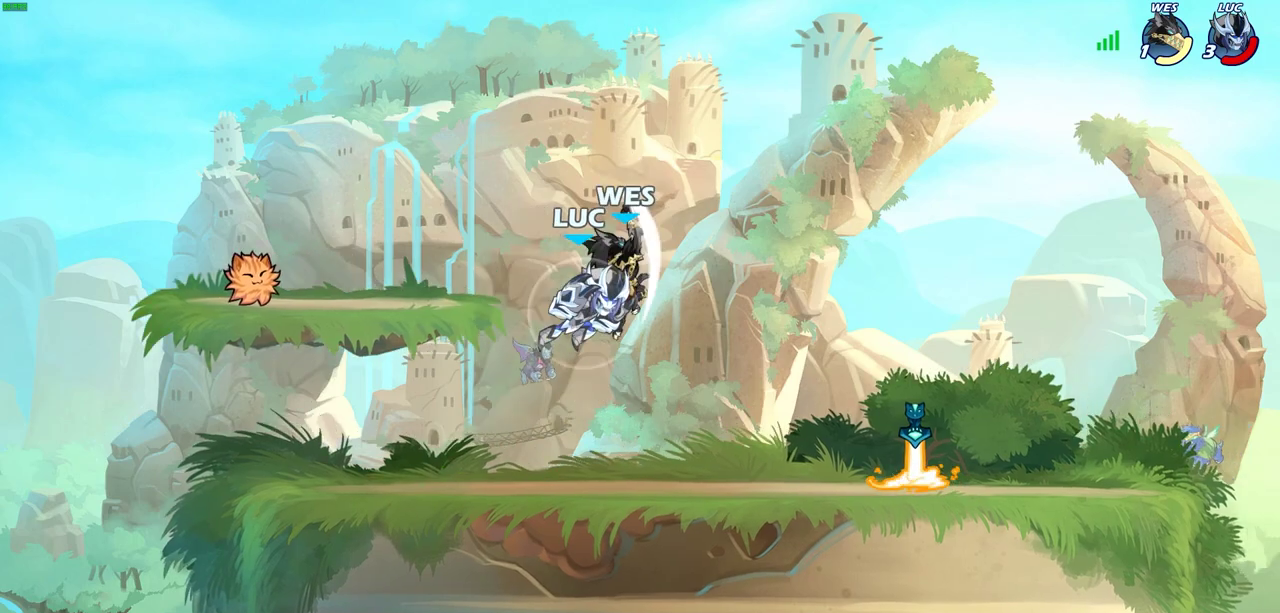
{"dt_ms": 700, "buttons": [], "left_stick": "right", "events": [[83, "R2", "up"], [83, "left_stick", "center"], [167, "left_stick", "up-left"], [233, "CROSS", "down"], [300, "CIRCLE", "down"], [317, "left_stick", "center"], [333, "CROSS", "up"], [350, "CIRCLE", "up"], [467, "left_stick", "right"]]}
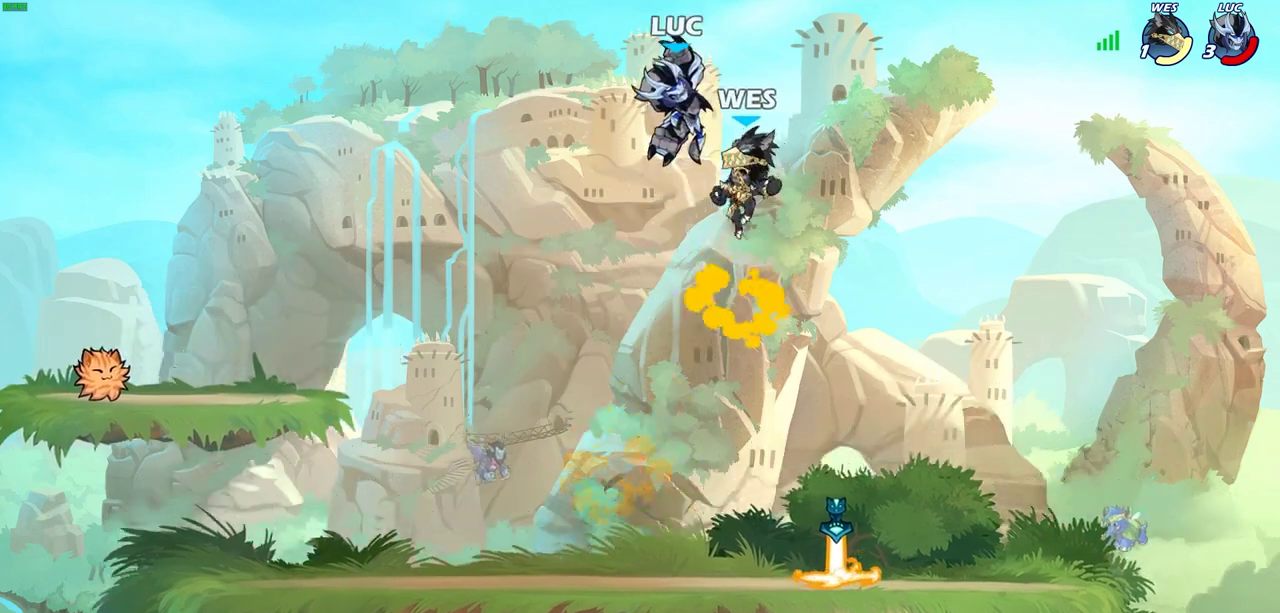
{"dt_ms": 500, "buttons": [], "left_stick": "center", "events": [[83, "left_stick", "center"], [267, "left_stick", "down-right"], [367, "left_stick", "down"], [483, "left_stick", "center"]]}